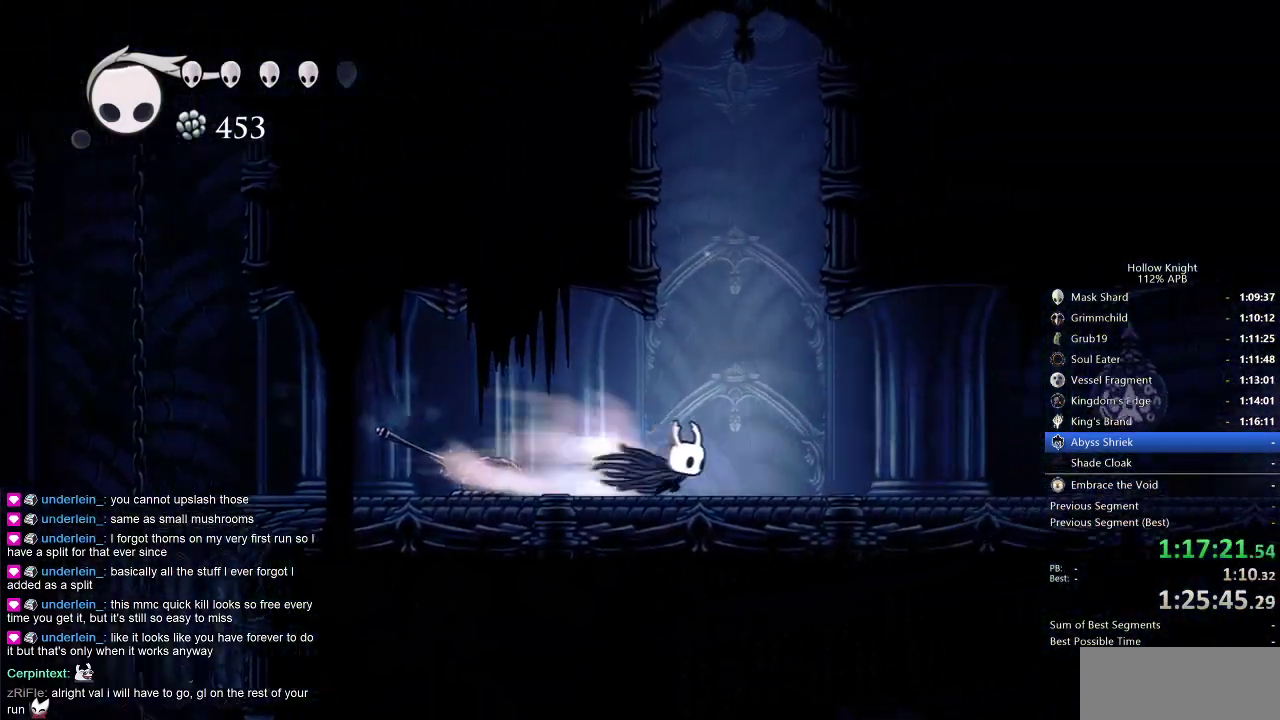
Gameplay with keyboard; each line is a JSON object with the keys held at the frame after it. "events" lists presses ("down") and releases ("up") of "cdash", "dash", "dnail", "down", "heal", "inv", "jump", "left", "nail", "right", "spell" and "up" between this image and that frame as [ms after this image, input, new state], when the widget could be followed in between. No other keys are recorded. Mouse input is not recorded. Key names are as the overlay labels them; some are game actions (e.g. jump) rather than physical keys.
{"keys": ["right"], "events": [[83, "dash", "up"]]}
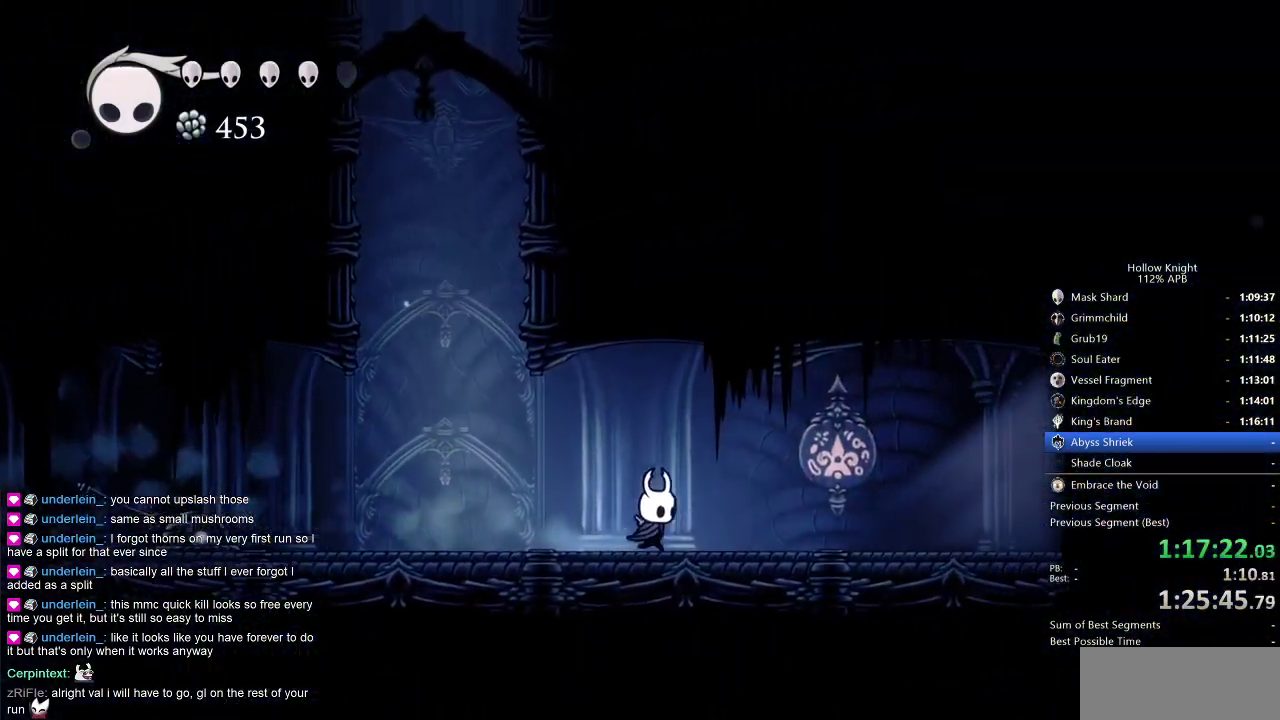
{"keys": ["right"], "events": [[66, "dash", "down"], [216, "dash", "up"]]}
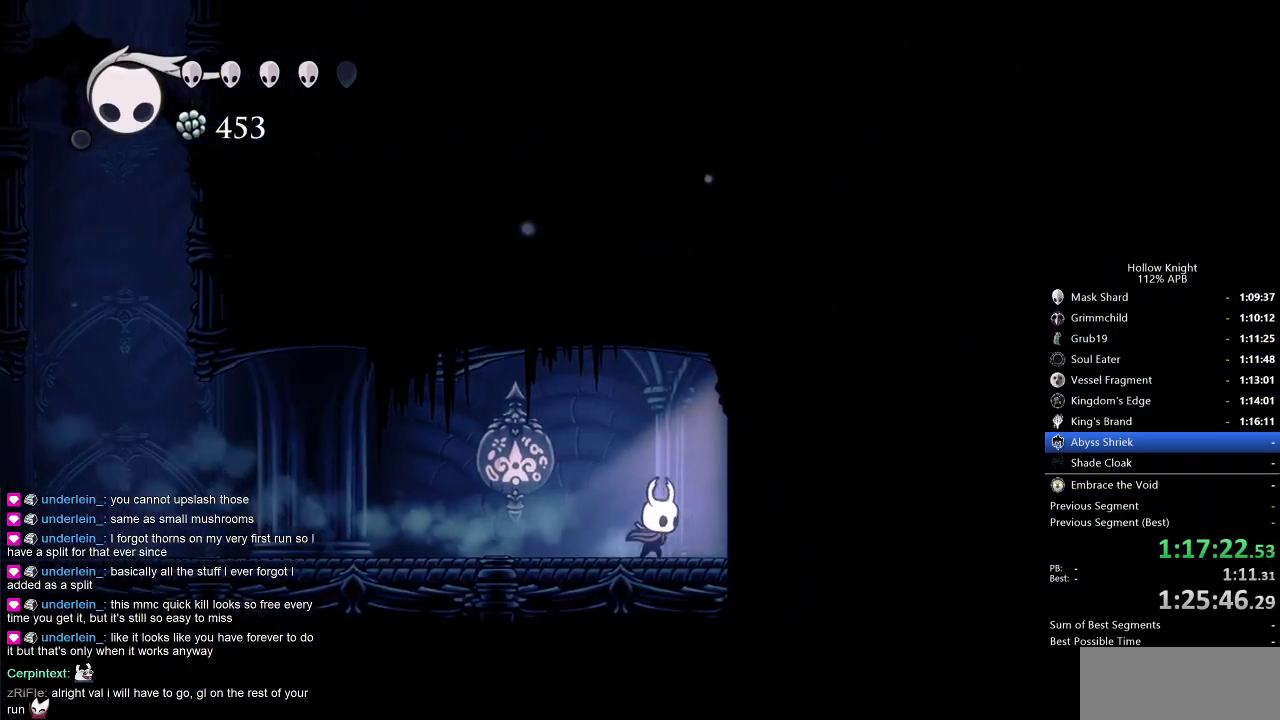
{"keys": ["right"], "events": [[183, "dash", "down"], [266, "dash", "up"]]}
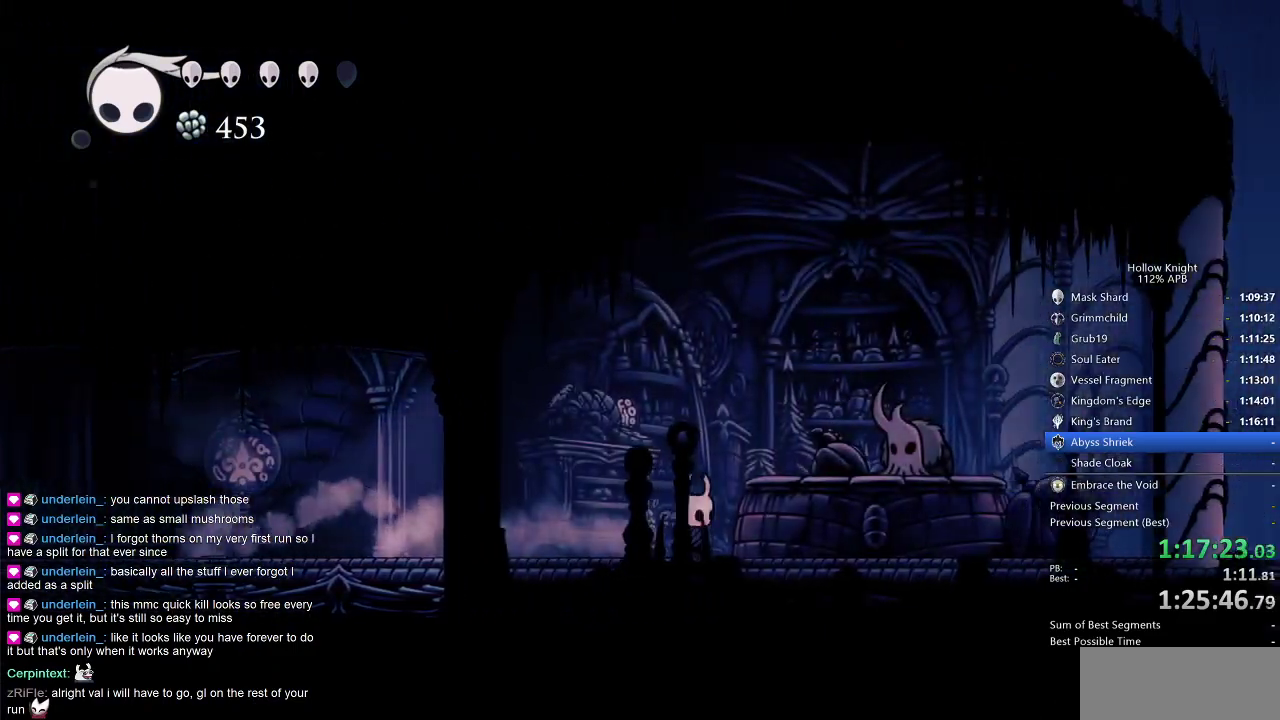
{"keys": [], "events": [[283, "down", "down"], [333, "right", "up"], [383, "down", "up"]]}
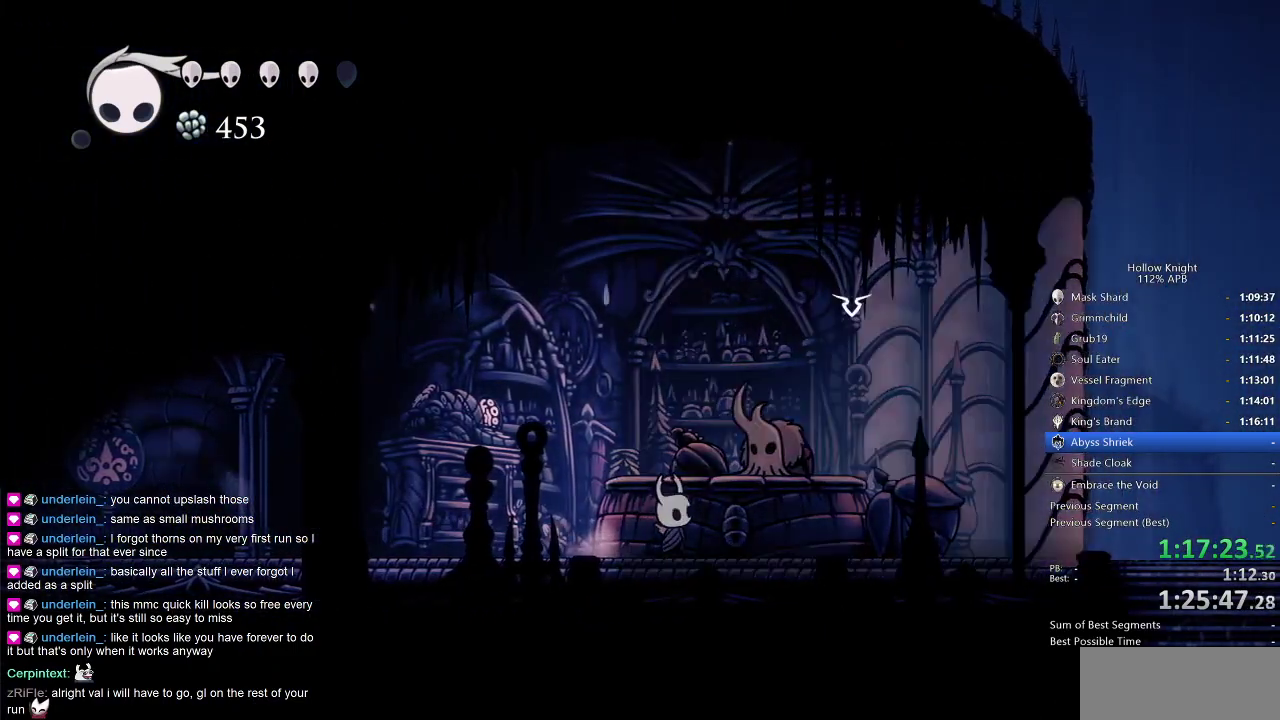
{"keys": [], "events": []}
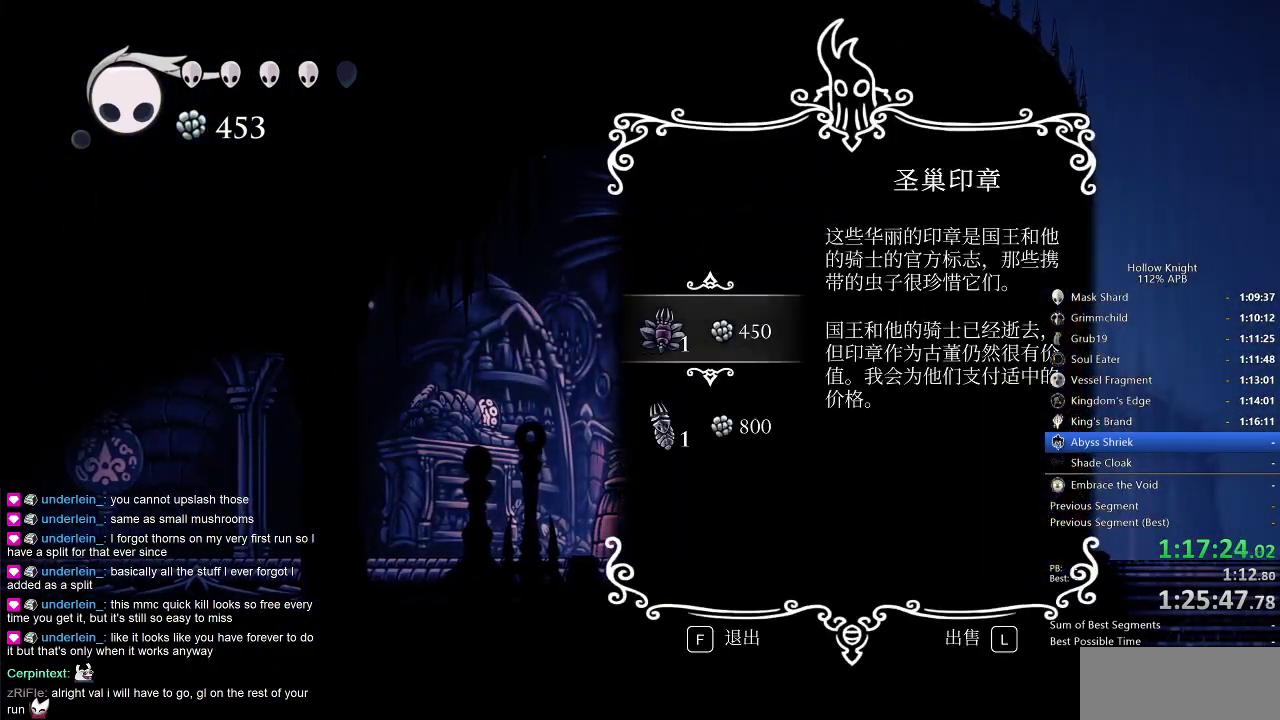
{"keys": [], "events": [[83, "jump", "down"], [133, "jump", "up"], [233, "jump", "down"], [250, "jump", "up"], [366, "jump", "down"], [416, "jump", "up"], [466, "jump", "down"], [500, "jump", "up"]]}
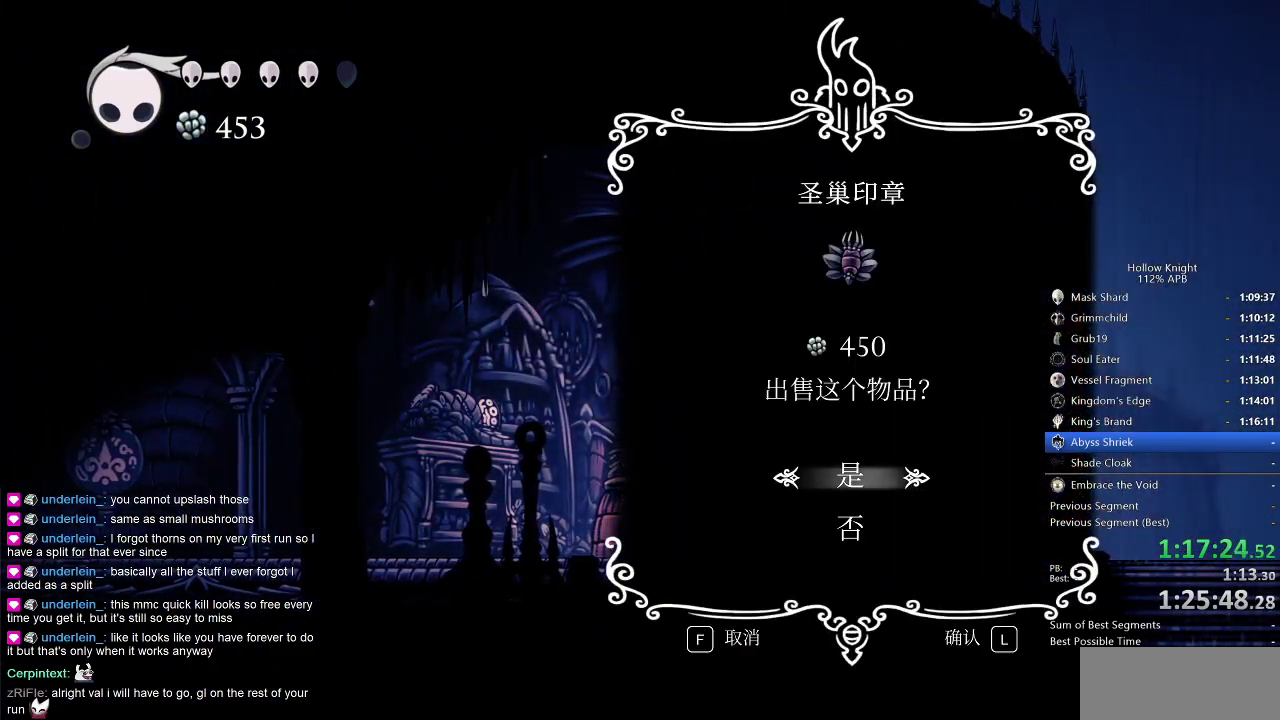
{"keys": ["jump"], "events": [[66, "jump", "down"], [150, "jump", "up"], [200, "jump", "down"], [233, "jump", "up"], [300, "jump", "down"], [383, "jump", "up"], [433, "jump", "down"]]}
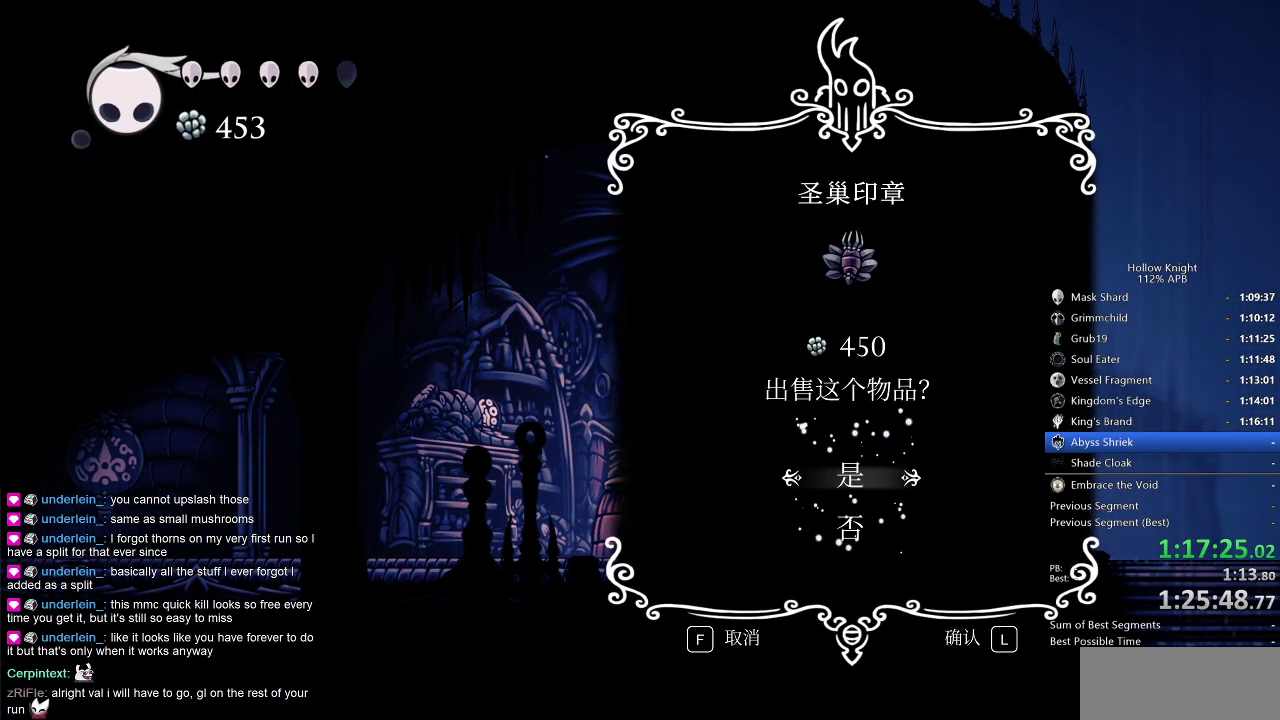
{"keys": [], "events": [[33, "jump", "up"], [66, "jump", "down"], [116, "jump", "up"], [166, "jump", "down"], [216, "jump", "up"], [300, "jump", "down"], [350, "jump", "up"], [433, "jump", "down"], [483, "jump", "up"]]}
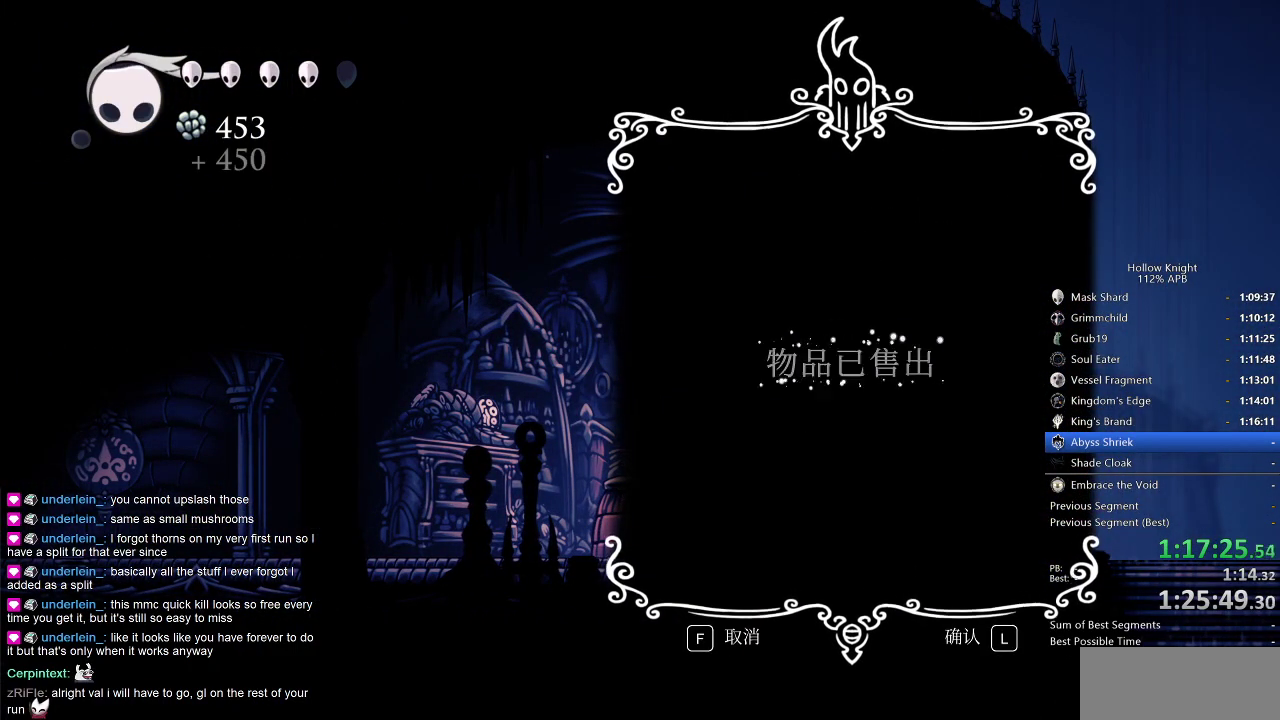
{"keys": [], "events": [[33, "jump", "down"], [83, "jump", "up"], [166, "jump", "down"], [216, "jump", "up"], [266, "jump", "down"], [366, "jump", "up"], [400, "jump", "down"], [450, "jump", "up"]]}
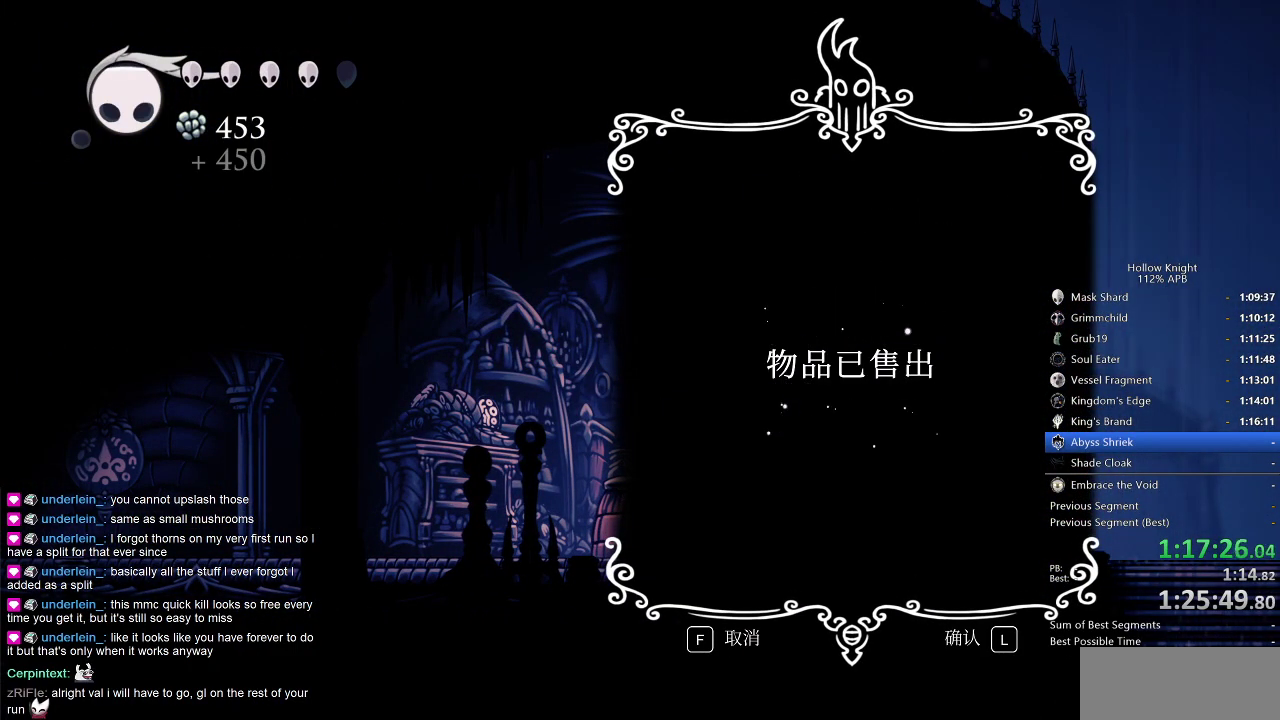
{"keys": [], "events": [[50, "jump", "down"], [100, "jump", "up"], [183, "jump", "down"], [233, "jump", "up"], [283, "jump", "down"], [366, "jump", "up"], [416, "jump", "down"], [466, "jump", "up"]]}
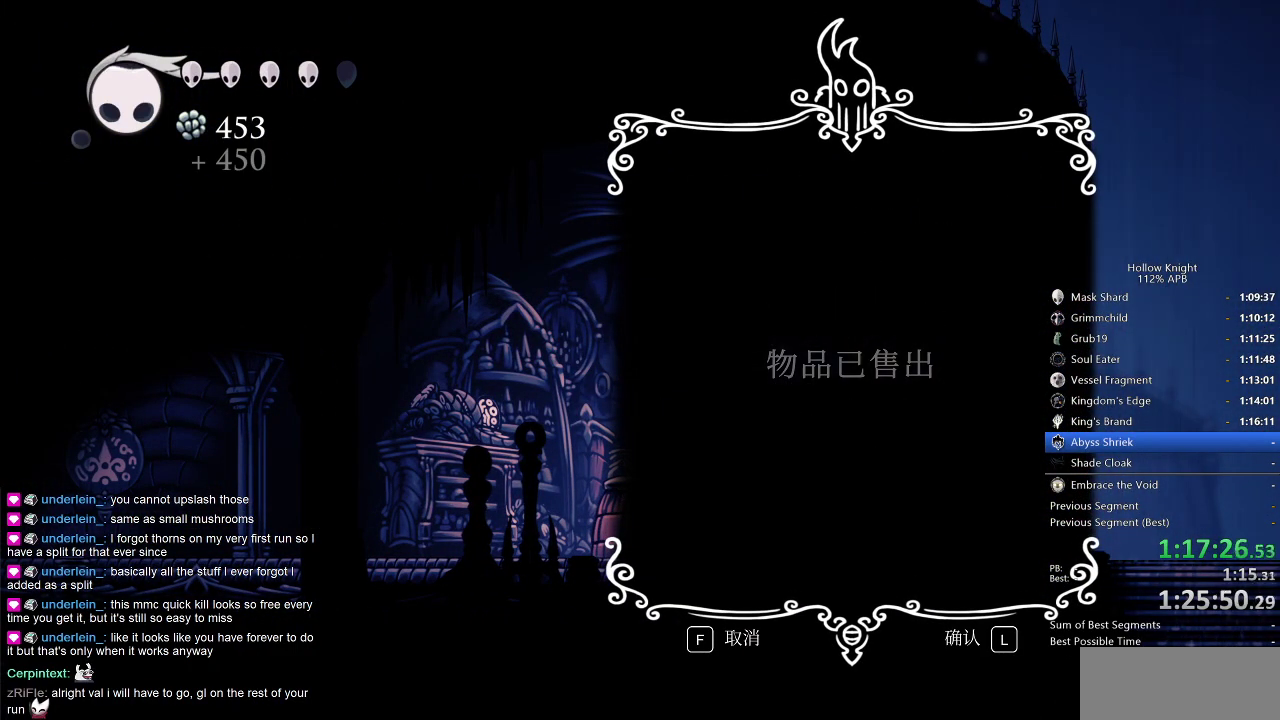
{"keys": [], "events": [[66, "jump", "down"], [116, "jump", "up"], [166, "jump", "down"], [216, "jump", "up"], [300, "jump", "down"], [350, "jump", "up"], [450, "jump", "down"], [483, "jump", "up"]]}
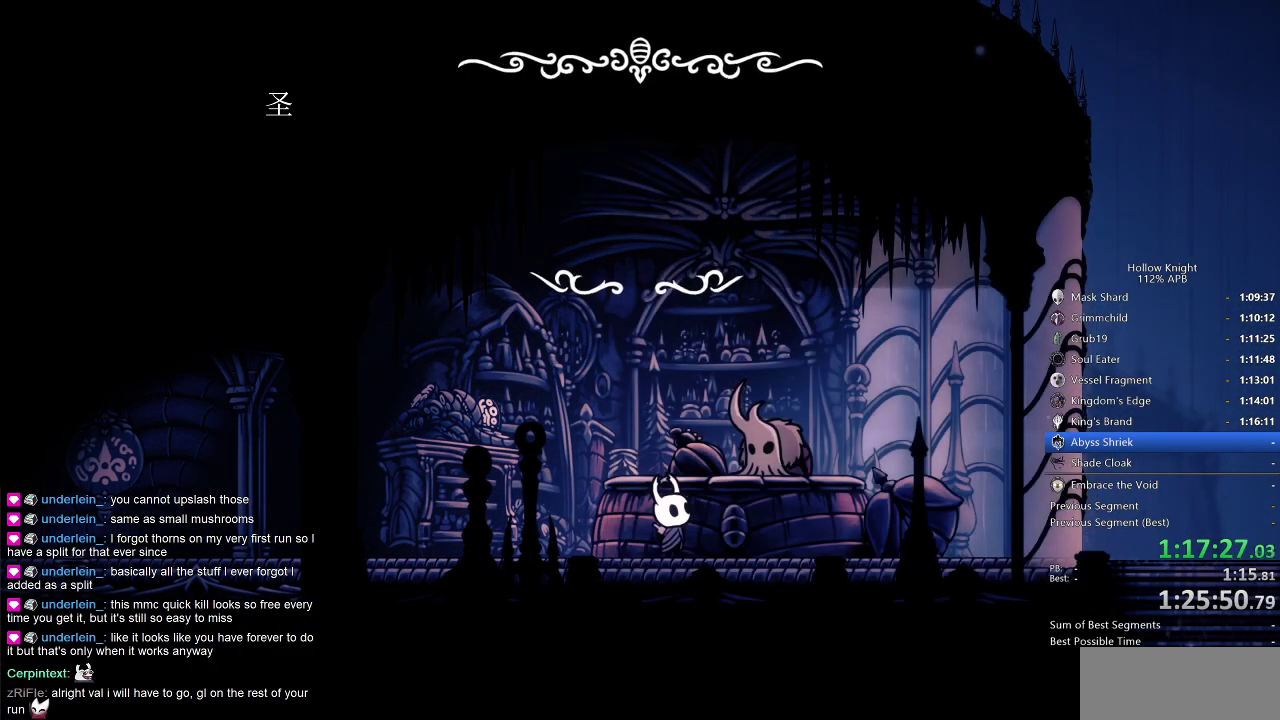
{"keys": ["dnail", "heal"], "events": [[33, "jump", "down"], [83, "jump", "up"], [183, "jump", "down"], [216, "jump", "up"], [266, "jump", "down"], [316, "jump", "up"], [316, "nail", "down"], [366, "heal", "down"], [416, "heal", "up"], [416, "jump", "down"], [416, "nail", "up"], [466, "dnail", "down"], [500, "heal", "down"], [500, "jump", "up"]]}
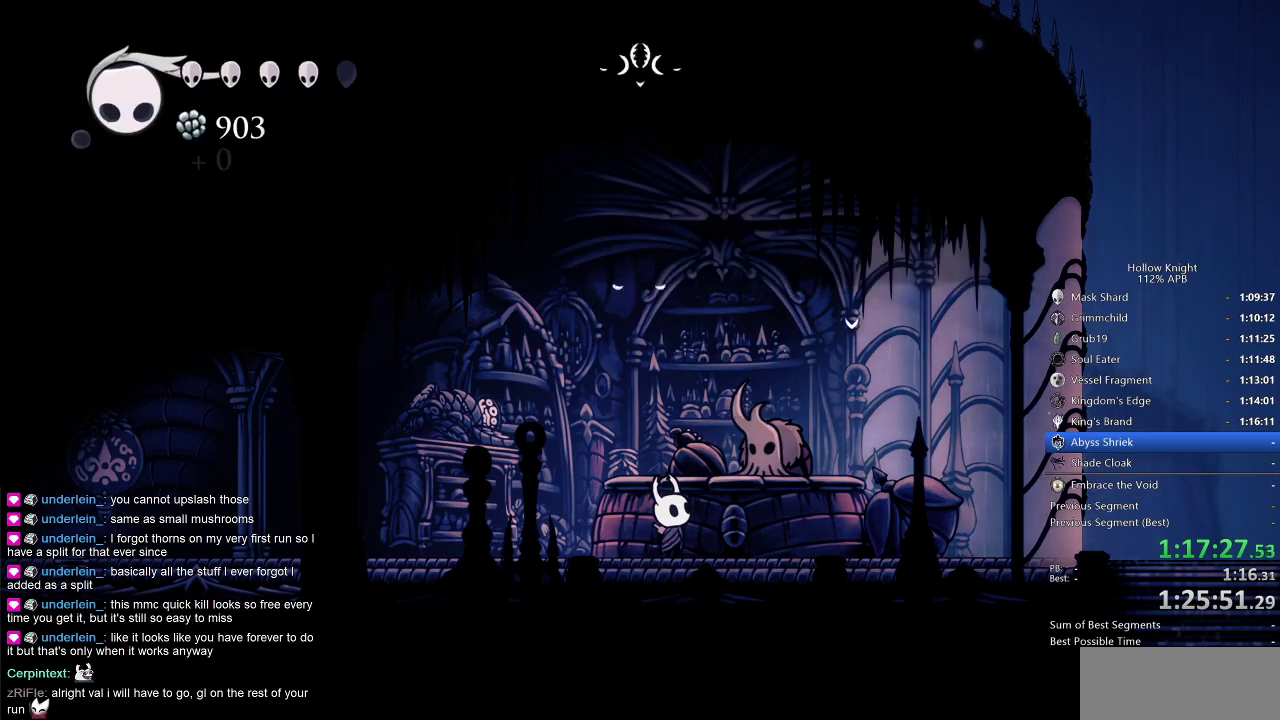
{"keys": ["jump"], "events": [[83, "heal", "up"], [83, "jump", "down"], [83, "nail", "down"], [116, "dnail", "up"], [116, "nail", "up"], [150, "heal", "down"], [150, "jump", "up"], [183, "heal", "up"], [250, "jump", "down"], [283, "jump", "up"], [383, "jump", "down"], [433, "jump", "up"], [466, "jump", "down"]]}
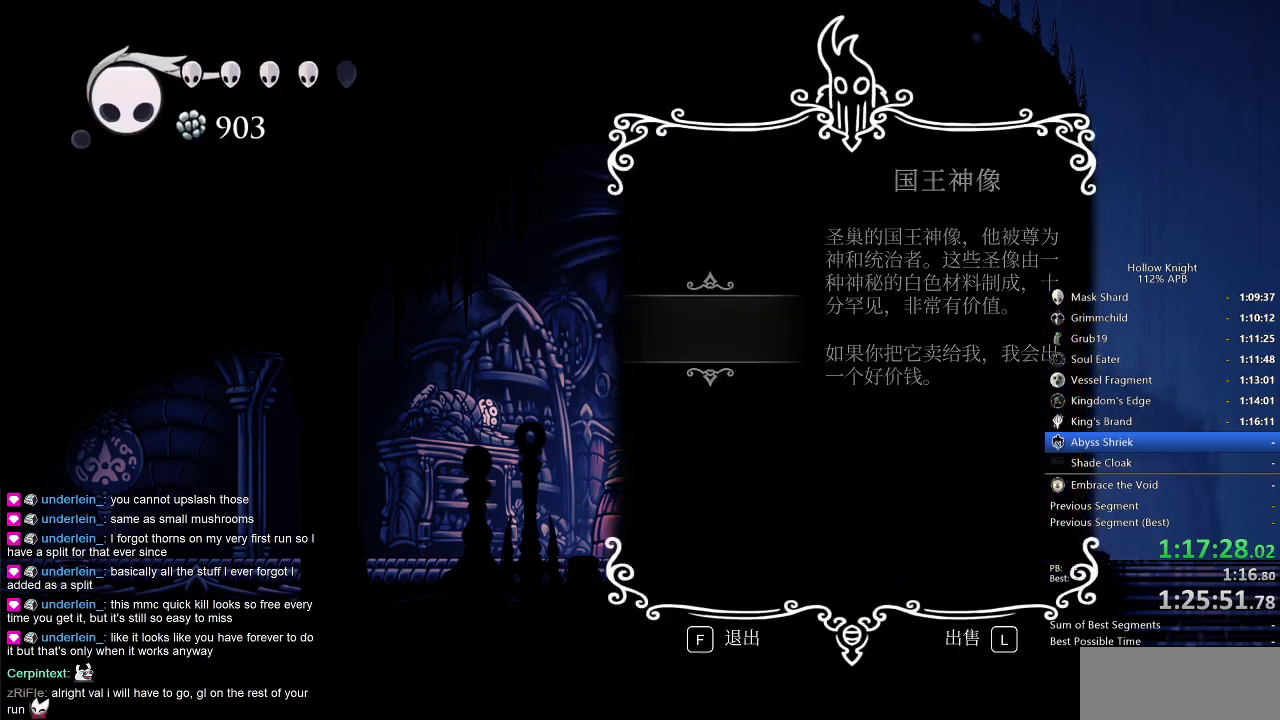
{"keys": ["jump"], "events": [[33, "jump", "up"], [116, "jump", "down"], [166, "jump", "up"], [216, "jump", "down"], [300, "jump", "up"], [333, "jump", "down"], [400, "jump", "up"], [500, "jump", "down"]]}
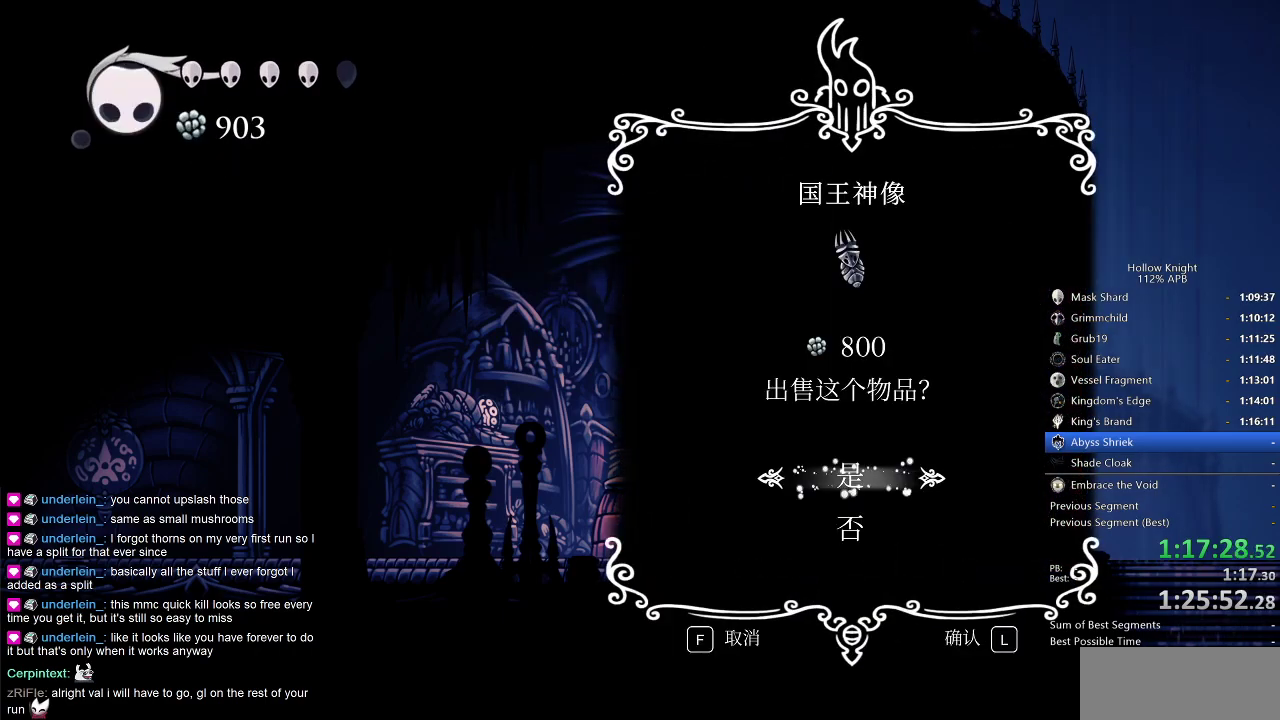
{"keys": [], "events": [[83, "jump", "up"], [116, "jump", "down"], [116, "nail", "down"], [183, "nail", "up"], [316, "jump", "up"], [366, "jump", "down"], [433, "jump", "up"]]}
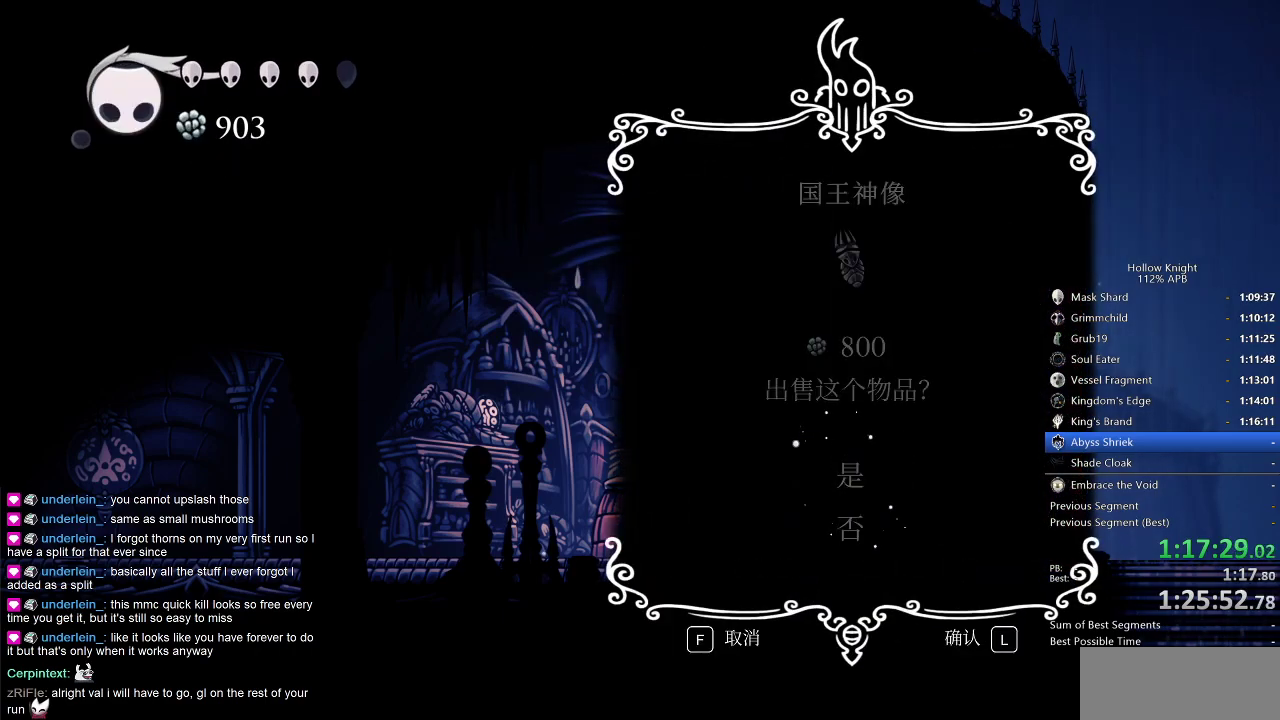
{"keys": [], "events": [[16, "jump", "down"], [16, "nail", "down"], [66, "jump", "up"], [116, "heal", "down"], [183, "jump", "down"], [183, "nail", "up"], [216, "heal", "up"], [250, "heal", "down"], [250, "jump", "up"], [250, "nail", "down"], [350, "heal", "up"], [350, "jump", "down"], [350, "nail", "up"], [450, "heal", "down"], [450, "jump", "up"], [450, "nail", "down"], [483, "heal", "up"], [483, "nail", "up"]]}
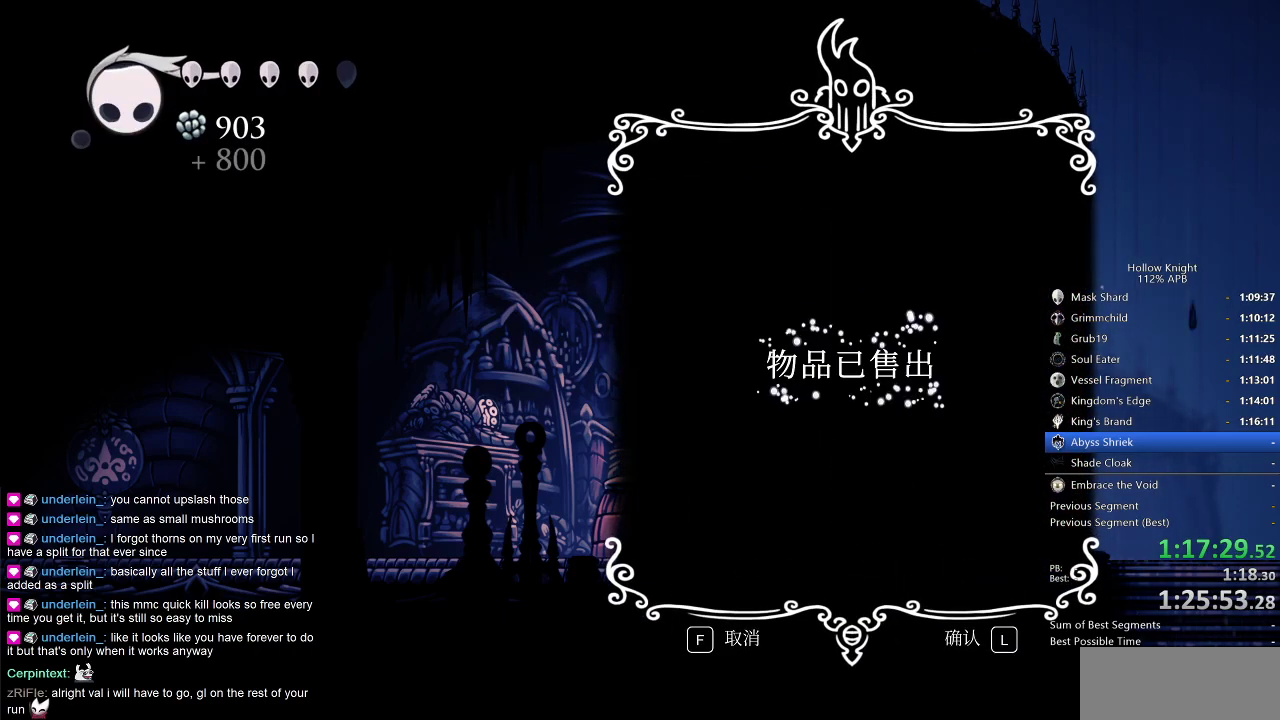
{"keys": ["jump"], "events": [[33, "jump", "down"], [100, "heal", "down"], [100, "jump", "up"], [133, "heal", "up"], [200, "jump", "down"], [216, "heal", "down"], [266, "jump", "up"], [316, "heal", "up"], [366, "jump", "down"], [433, "heal", "down"], [433, "jump", "up"], [466, "heal", "up"], [500, "jump", "down"]]}
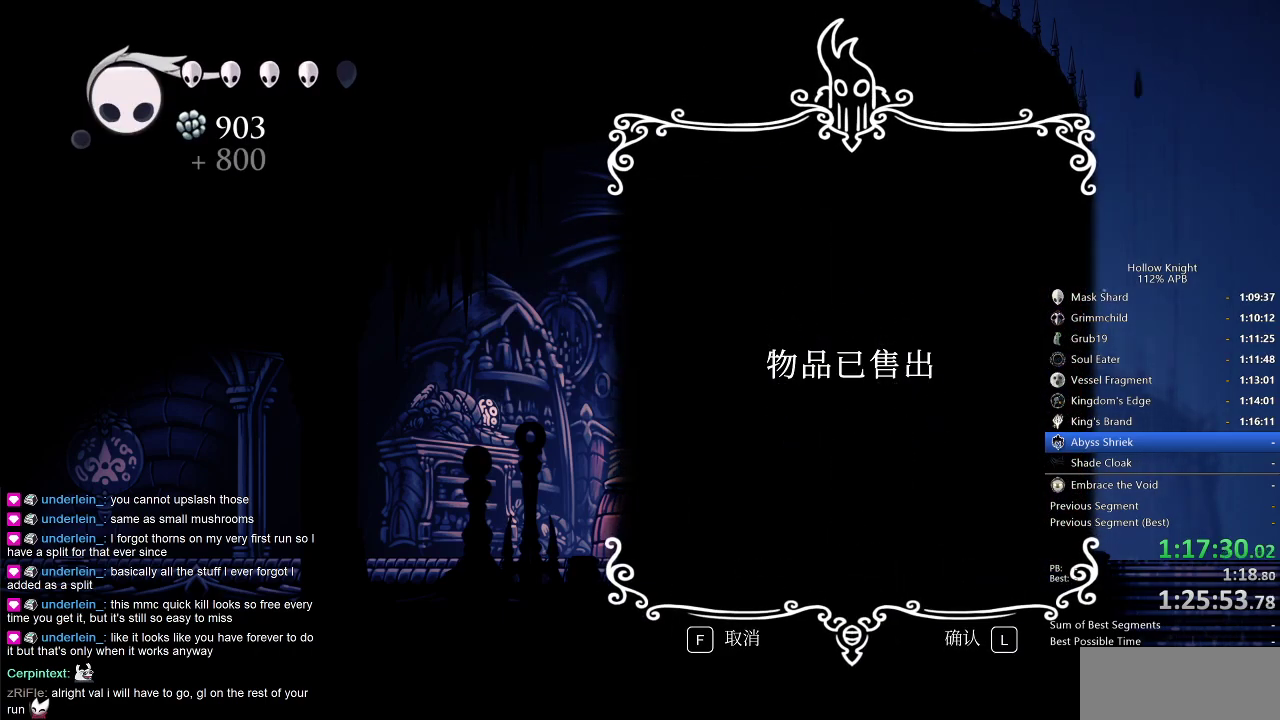
{"keys": ["jump"], "events": [[100, "jump", "up"], [150, "jump", "down"], [200, "jump", "up"], [283, "jump", "down"], [333, "jump", "up"], [383, "jump", "down"], [433, "jump", "up"], [483, "jump", "down"]]}
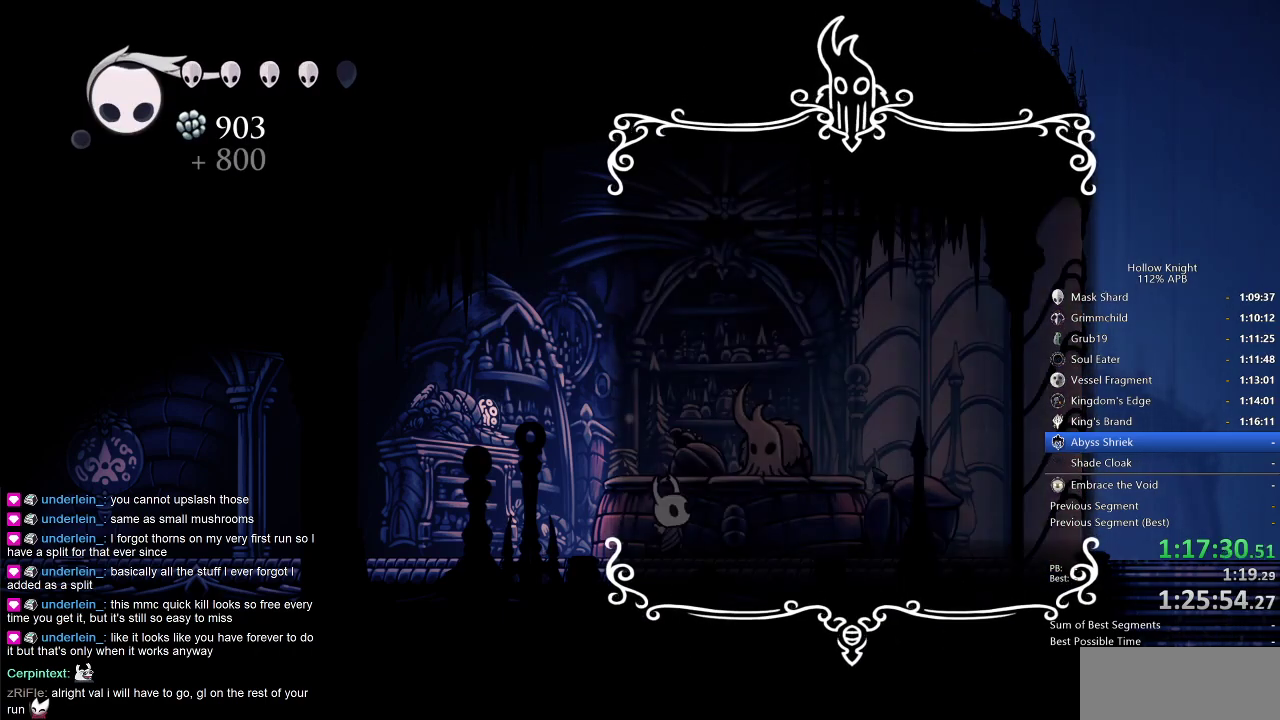
{"keys": ["jump"], "events": [[66, "jump", "up"], [116, "jump", "down"], [216, "jump", "up"], [250, "jump", "down"], [300, "jump", "up"], [350, "jump", "down"], [450, "jump", "up"], [500, "jump", "down"]]}
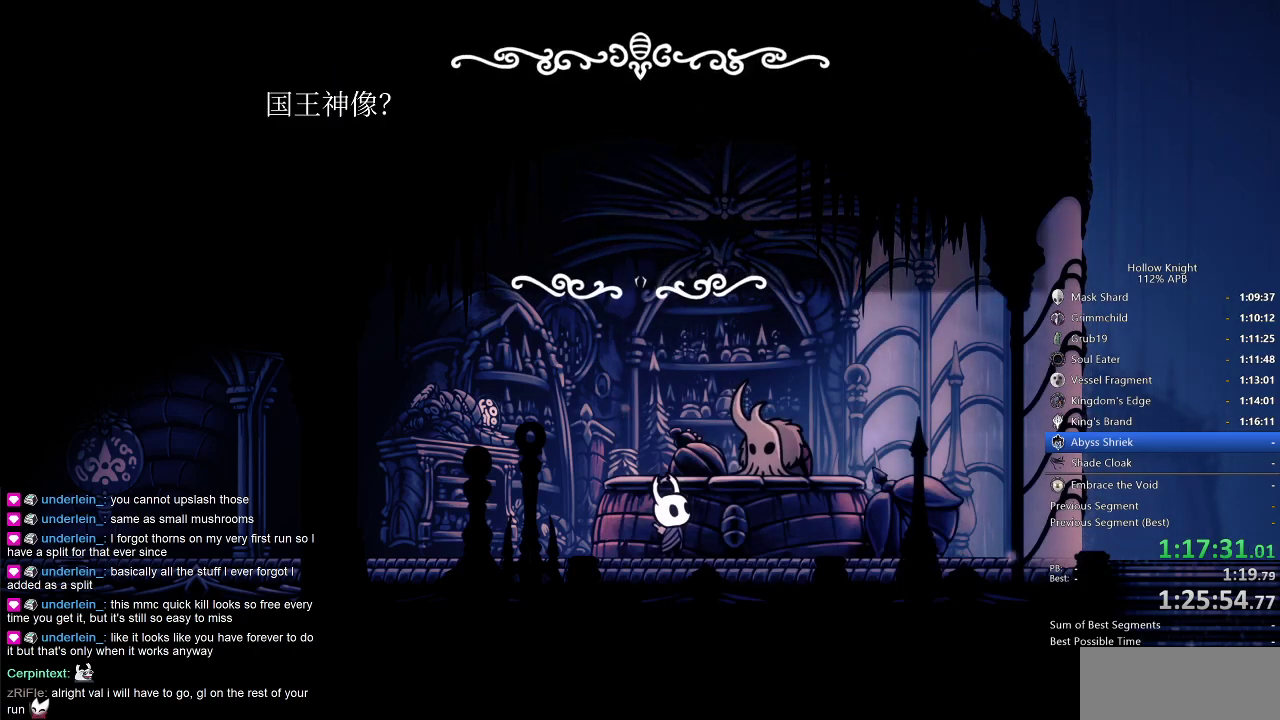
{"keys": ["jump", "nail"], "events": [[83, "jump", "up"], [133, "heal", "down"], [183, "dnail", "down"], [183, "jump", "down"], [216, "dnail", "up"], [216, "heal", "up"], [216, "jump", "up"], [316, "heal", "down"], [316, "jump", "down"], [316, "nail", "down"], [366, "heal", "up"], [366, "jump", "up"], [366, "nail", "up"], [416, "dnail", "down"], [466, "heal", "down"], [466, "nail", "down"], [500, "dnail", "up"], [500, "heal", "up"], [500, "jump", "down"]]}
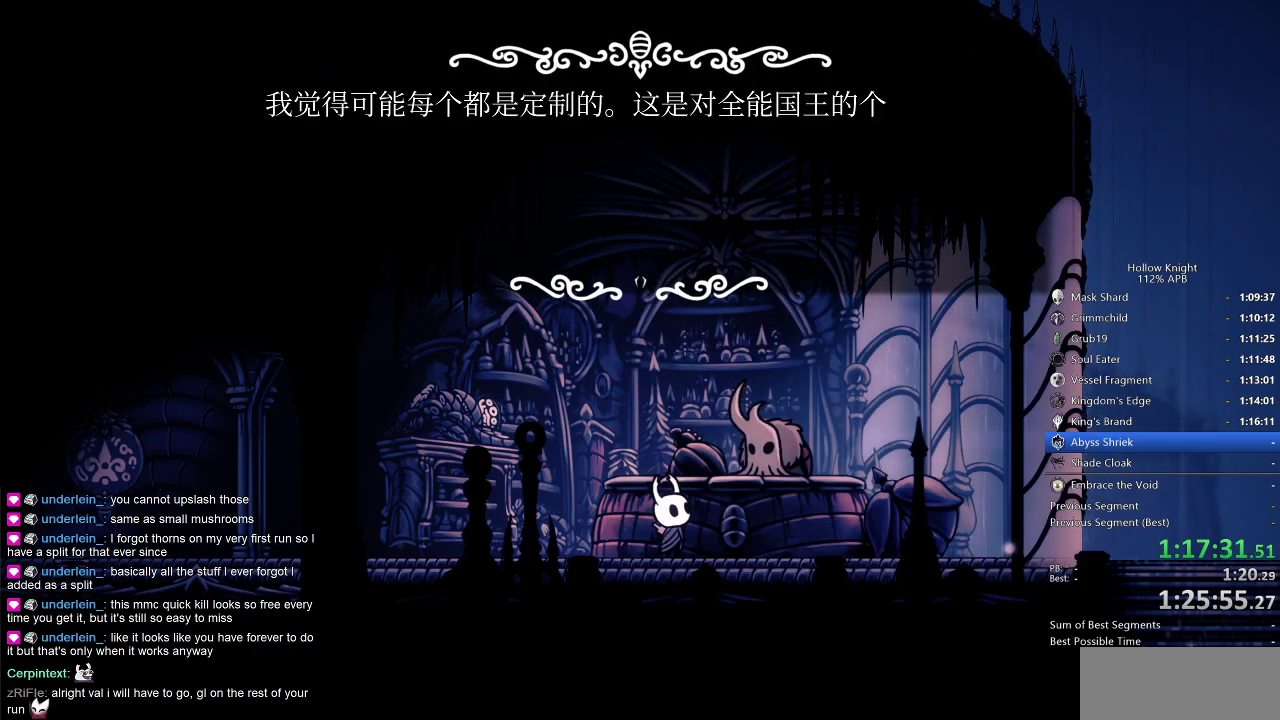
{"keys": ["left"], "events": [[50, "nail", "up"], [116, "heal", "down"], [150, "heal", "up"], [150, "jump", "up"], [150, "nail", "down"], [200, "jump", "down"], [200, "nail", "up"], [283, "heal", "down"], [283, "jump", "up"], [333, "heal", "up"], [466, "left", "down"]]}
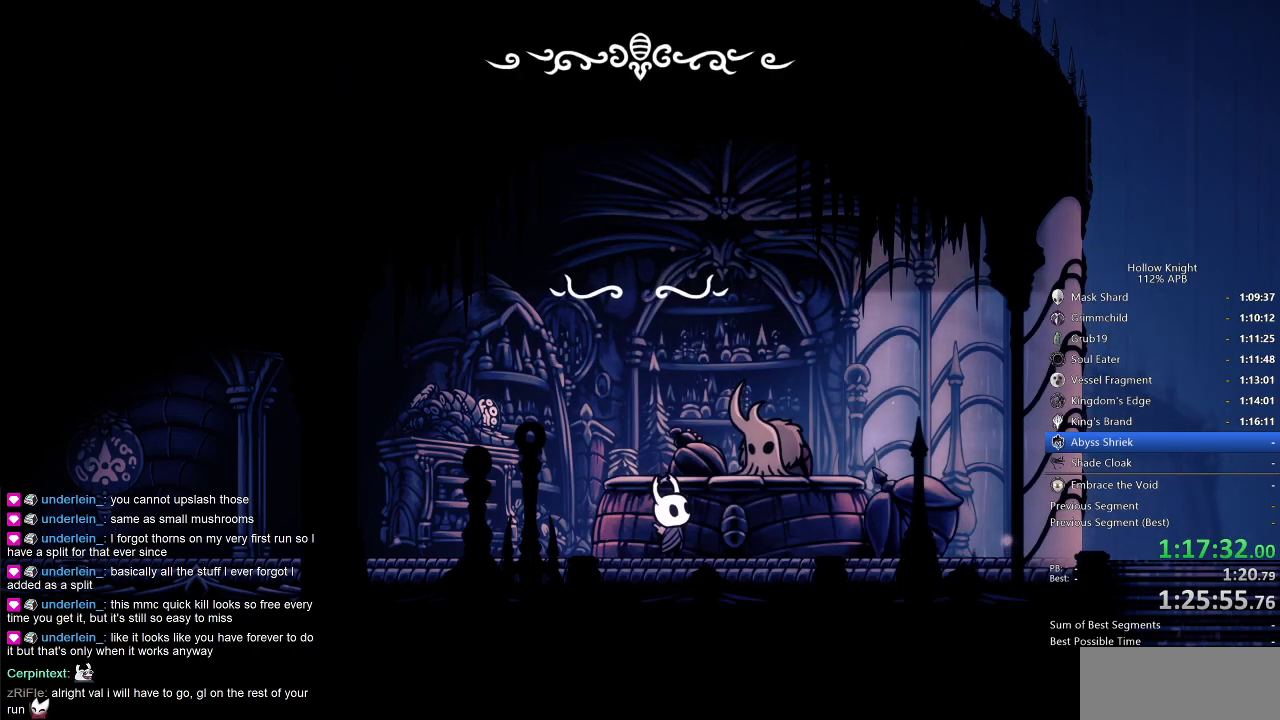
{"keys": ["heal", "left", "nail"], "events": [[66, "dash", "down"], [166, "dash", "up"], [333, "heal", "down"], [366, "dnail", "down"], [366, "jump", "down"], [416, "heal", "up"], [450, "dnail", "up"], [450, "jump", "up"], [500, "heal", "down"], [500, "nail", "down"]]}
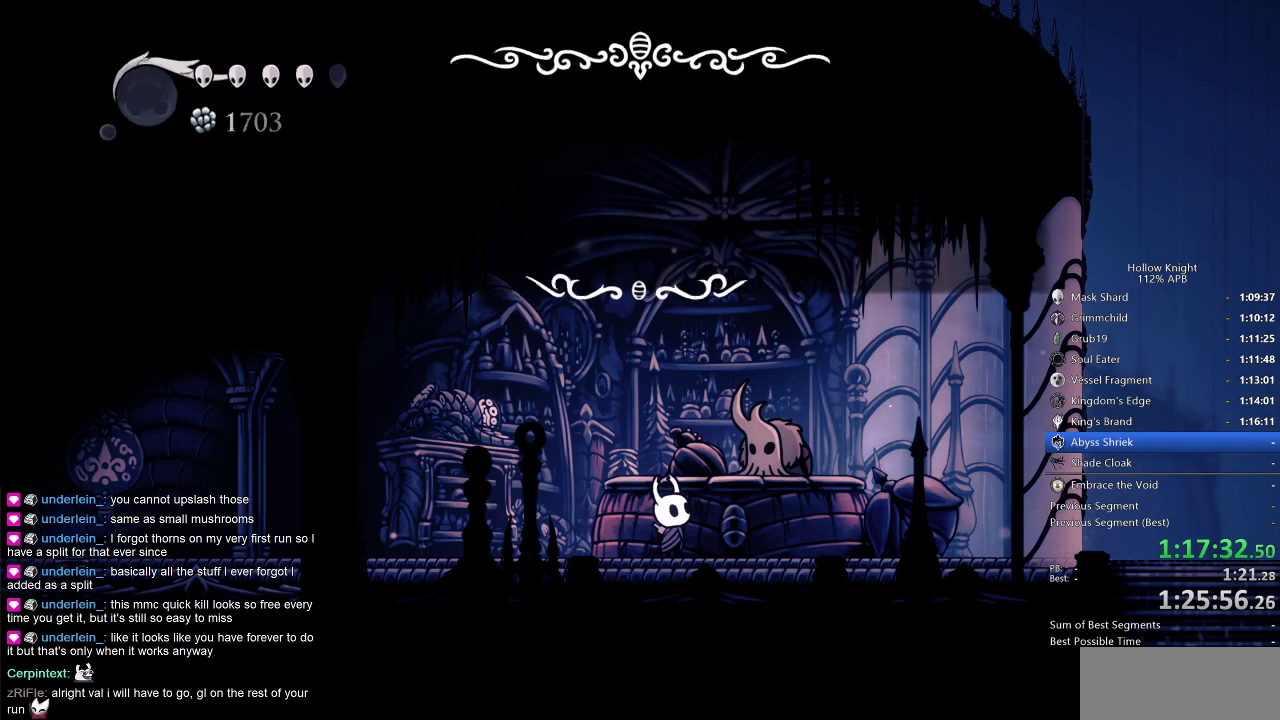
{"keys": ["dash", "left"], "events": [[33, "heal", "up"], [33, "jump", "down"], [83, "nail", "up"], [150, "heal", "down"], [183, "jump", "up"], [216, "heal", "up"], [416, "dash", "down"]]}
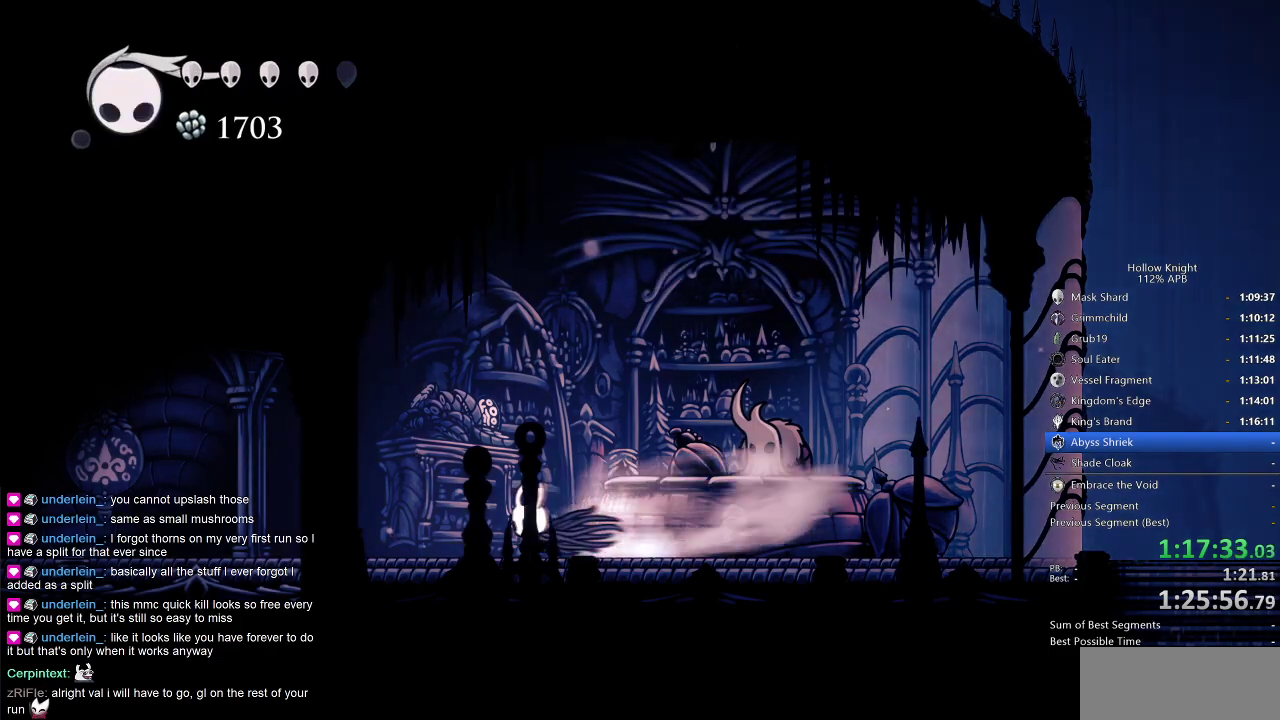
{"keys": ["left"], "events": [[50, "dash", "up"]]}
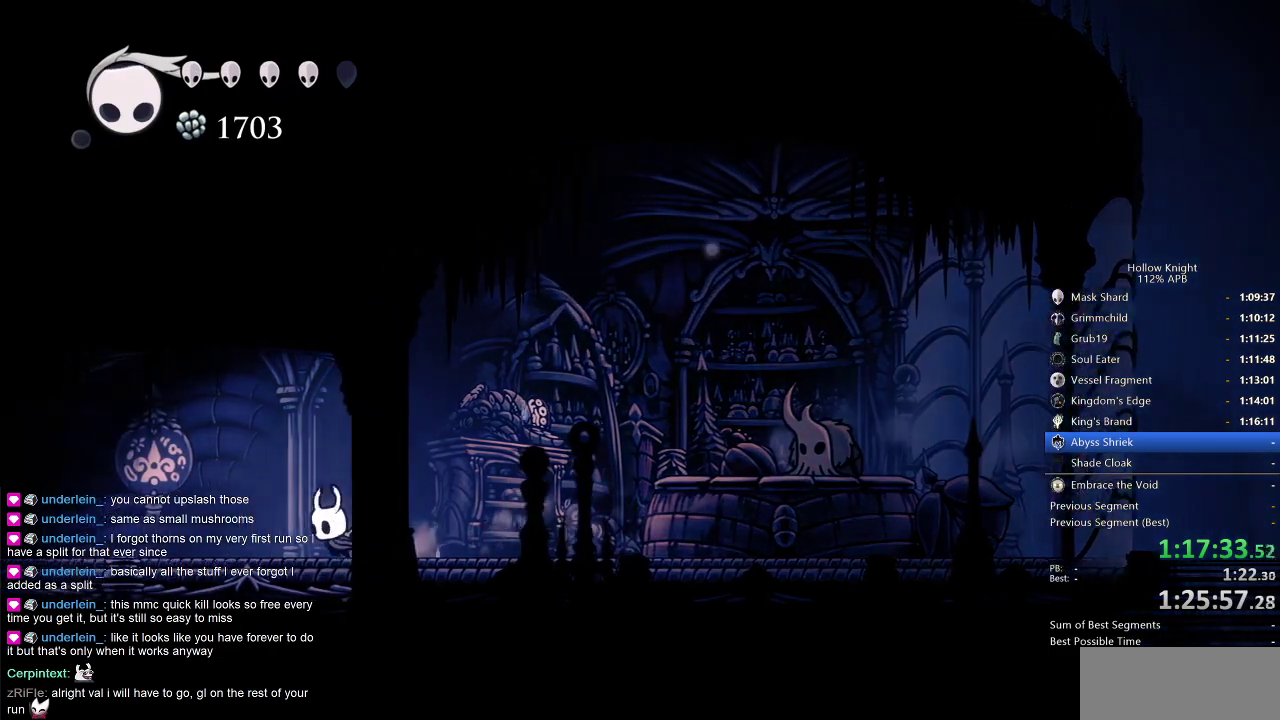
{"keys": ["left"], "events": [[83, "dash", "down"], [166, "dash", "up"]]}
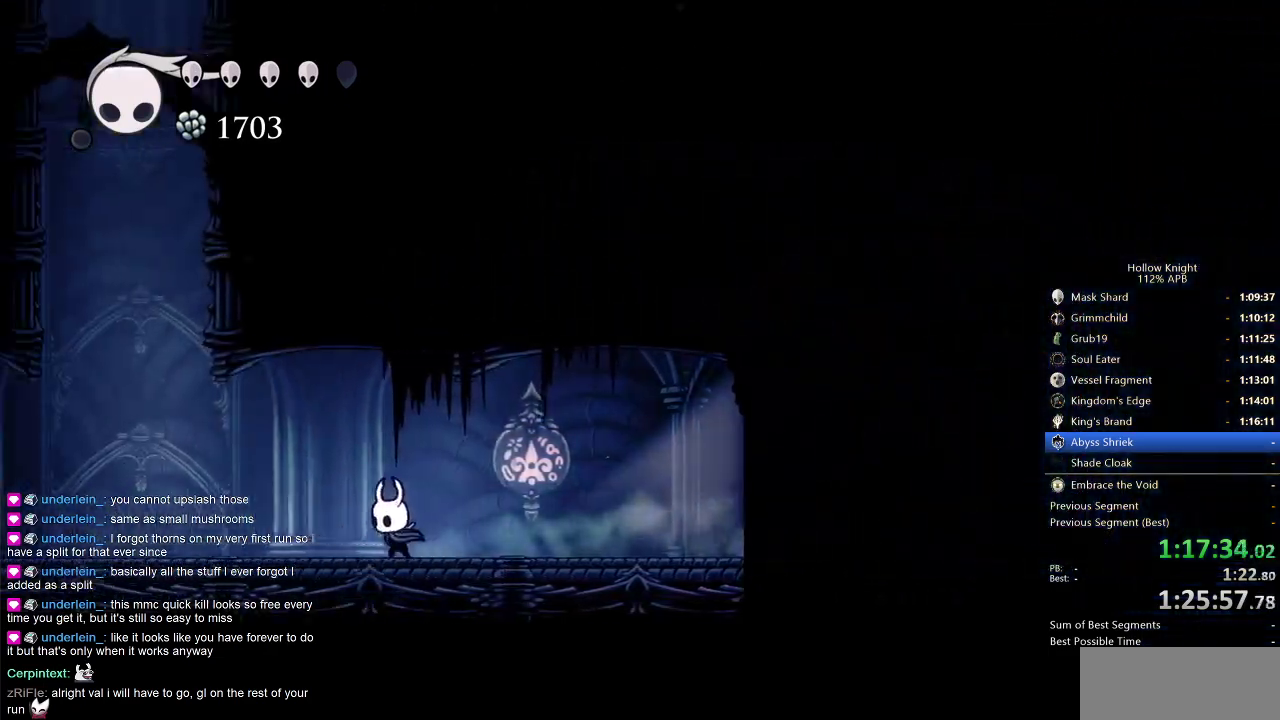
{"keys": ["left"], "events": [[183, "dash", "down"], [333, "dash", "up"]]}
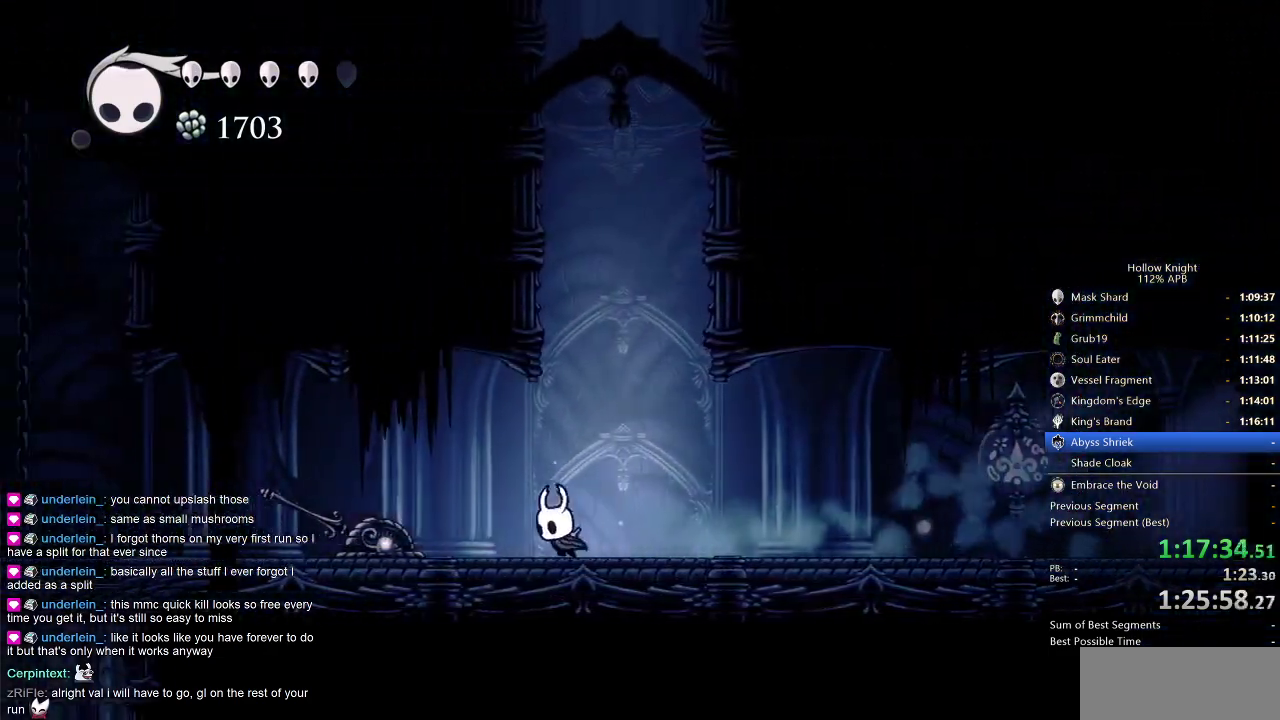
{"keys": ["left"], "events": [[283, "dash", "down"], [433, "dash", "up"]]}
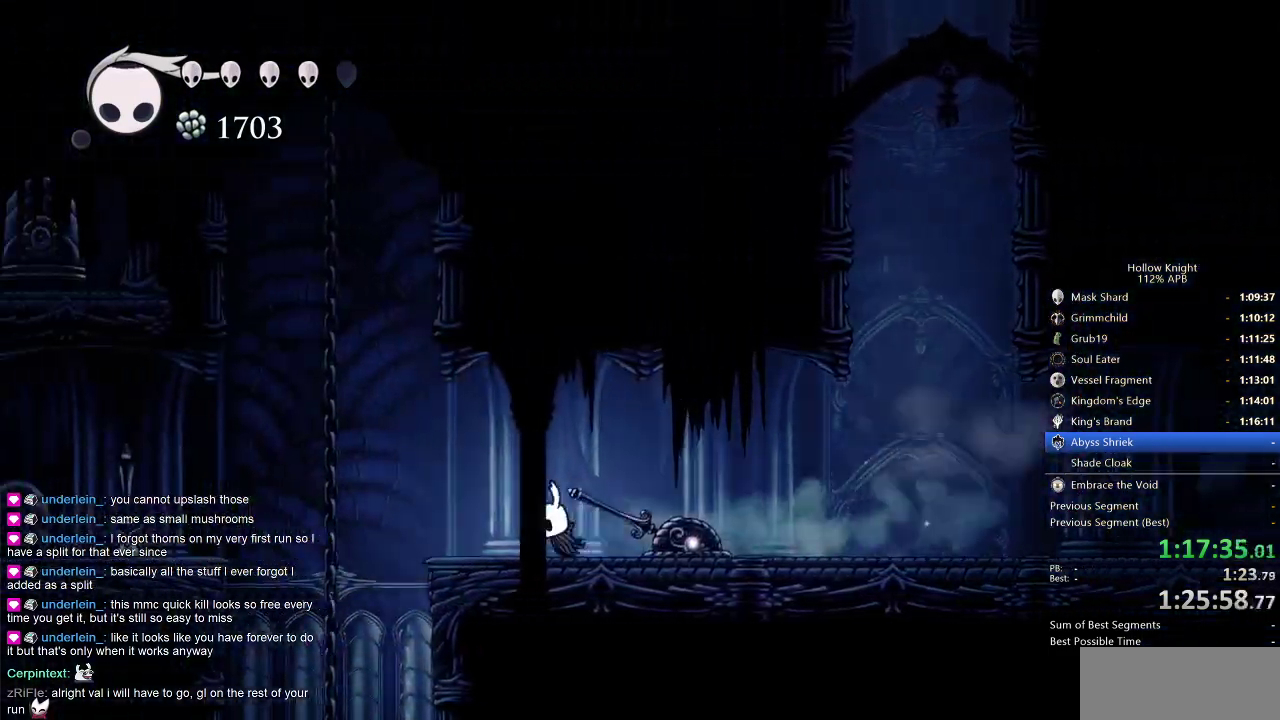
{"keys": [], "events": [[116, "jump", "down"], [216, "jump", "up"], [483, "left", "up"]]}
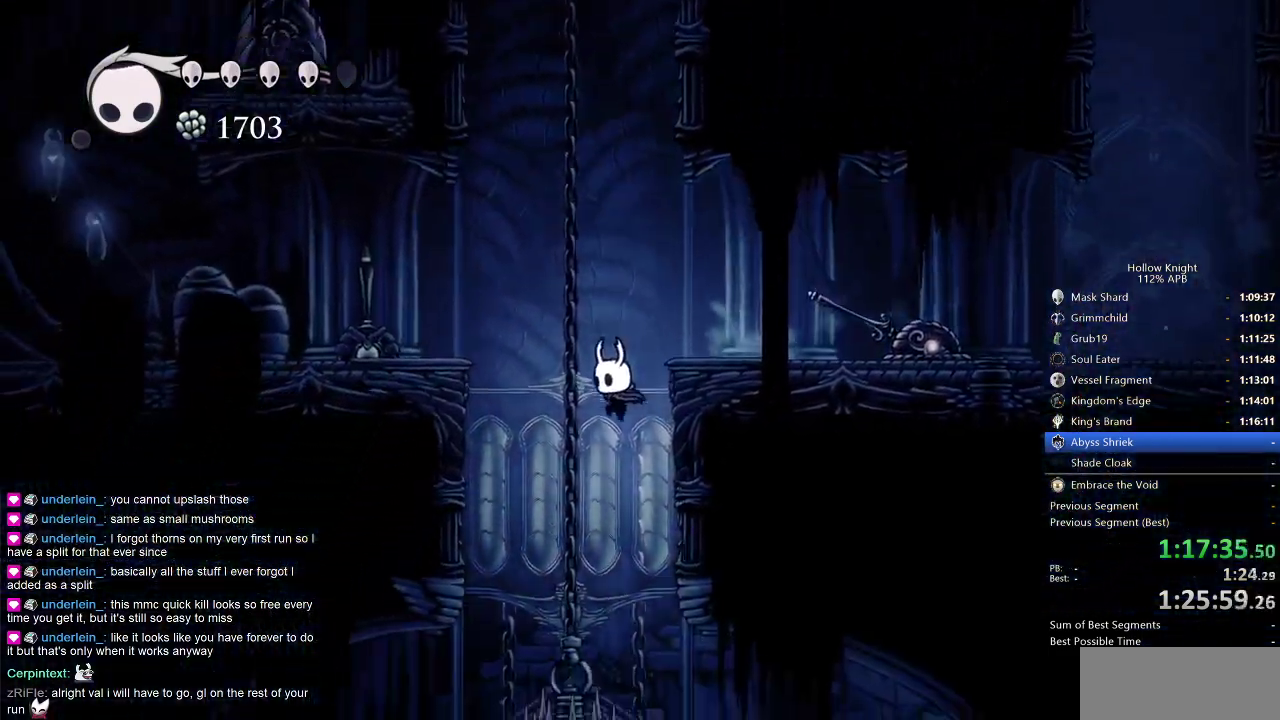
{"keys": ["right"], "events": [[183, "right", "down"], [300, "dash", "down"], [433, "dash", "up"]]}
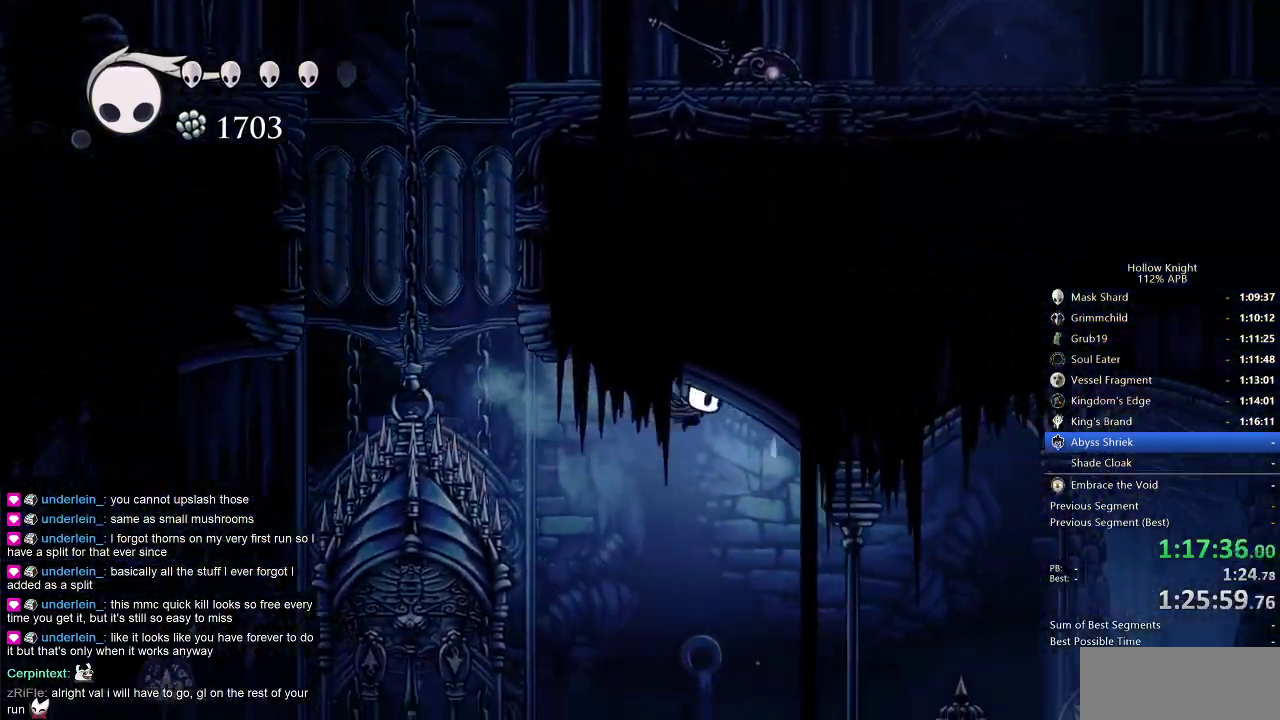
{"keys": ["right"], "events": []}
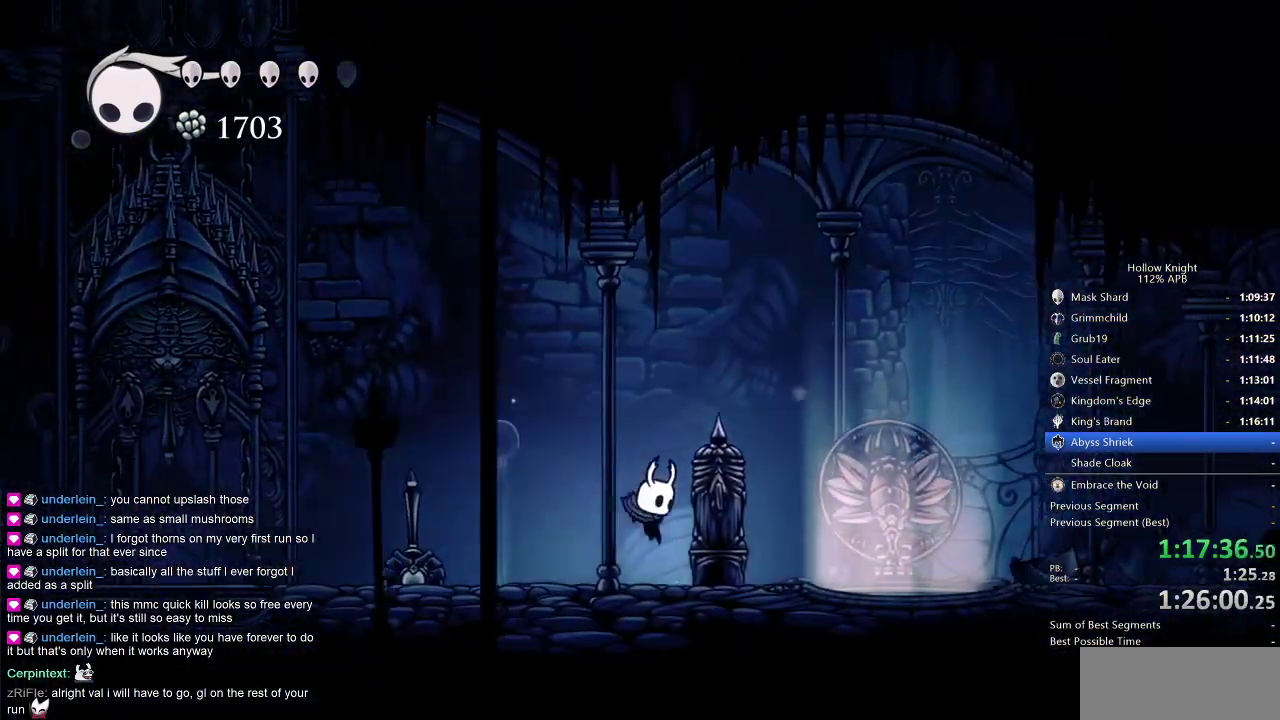
{"keys": [], "events": [[183, "dash", "down"], [283, "dash", "up"], [300, "inv", "down"], [300, "right", "up"], [400, "inv", "up"]]}